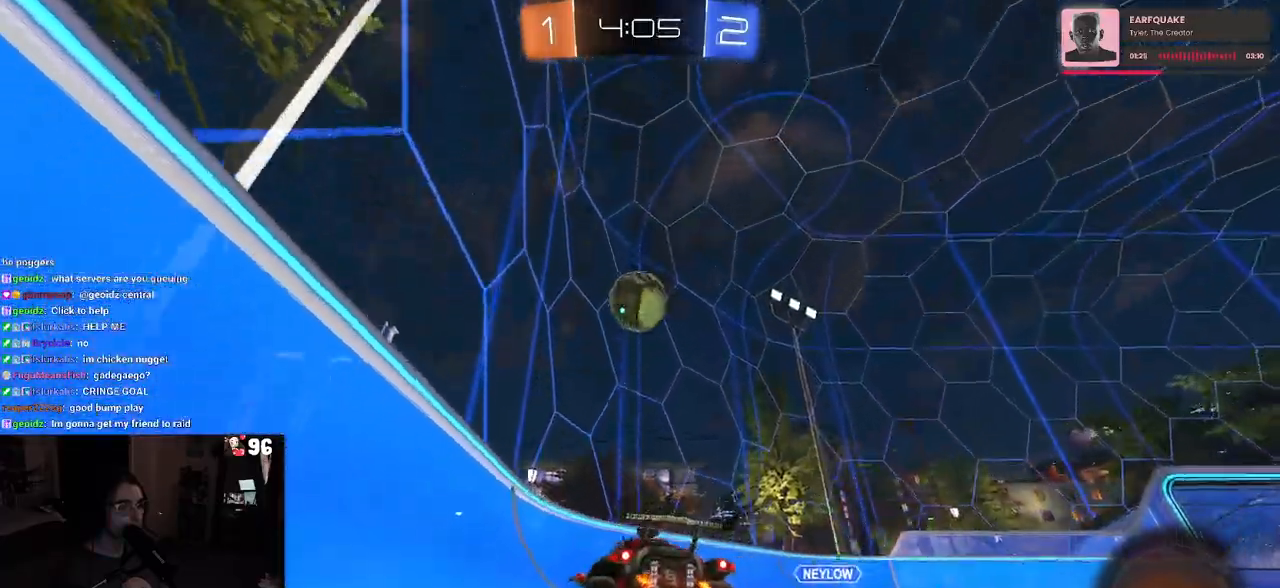
Gameplay with a controller (PlayStation layout); each line is a JSON object with the inputs held at the frame after it. "events" lists button and stick changes between this image and that frame as [ms after this image, input, new state], when the widget could be followed in between.
{"buttons": ["R2"], "left_stick": "right", "right_stick": "center", "events": [[33, "SQUARE", "up"]]}
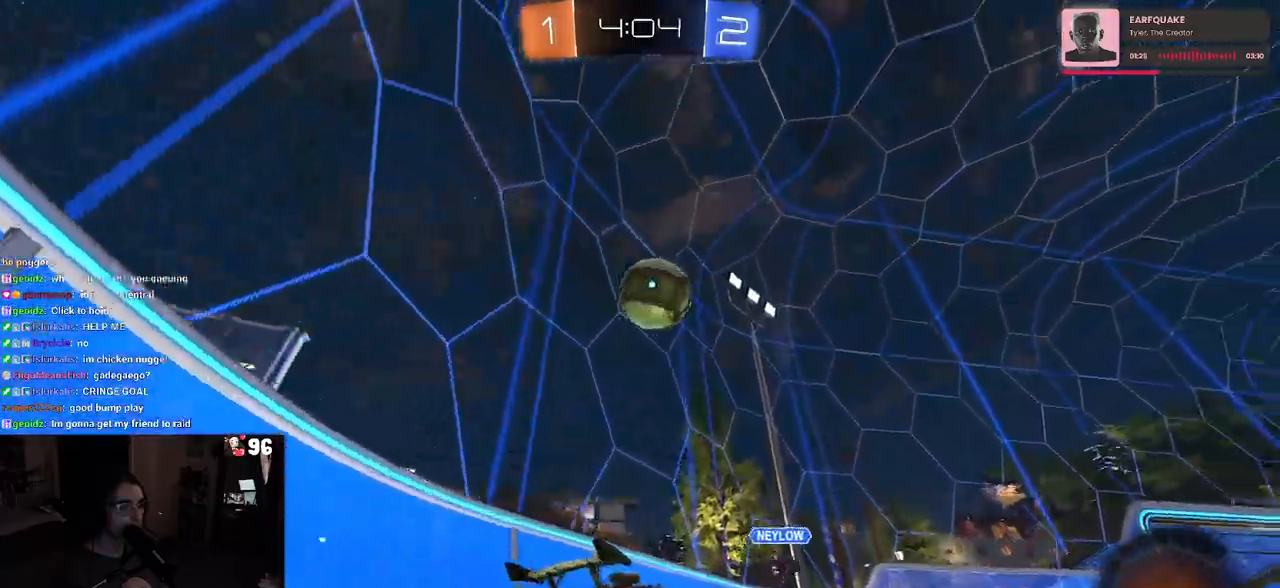
{"buttons": [], "left_stick": "center", "right_stick": "center", "events": [[33, "left_stick", "center"], [383, "R2", "up"]]}
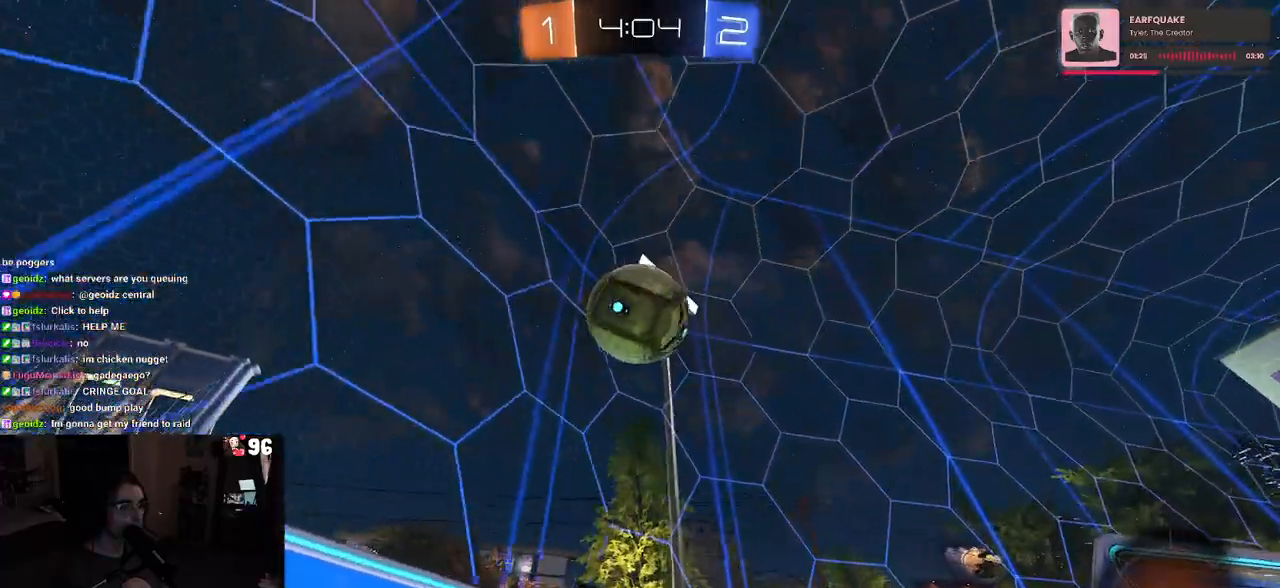
{"buttons": ["R2"], "left_stick": "center", "right_stick": "center", "events": [[317, "R2", "down"], [333, "left_stick", "left"], [433, "left_stick", "center"]]}
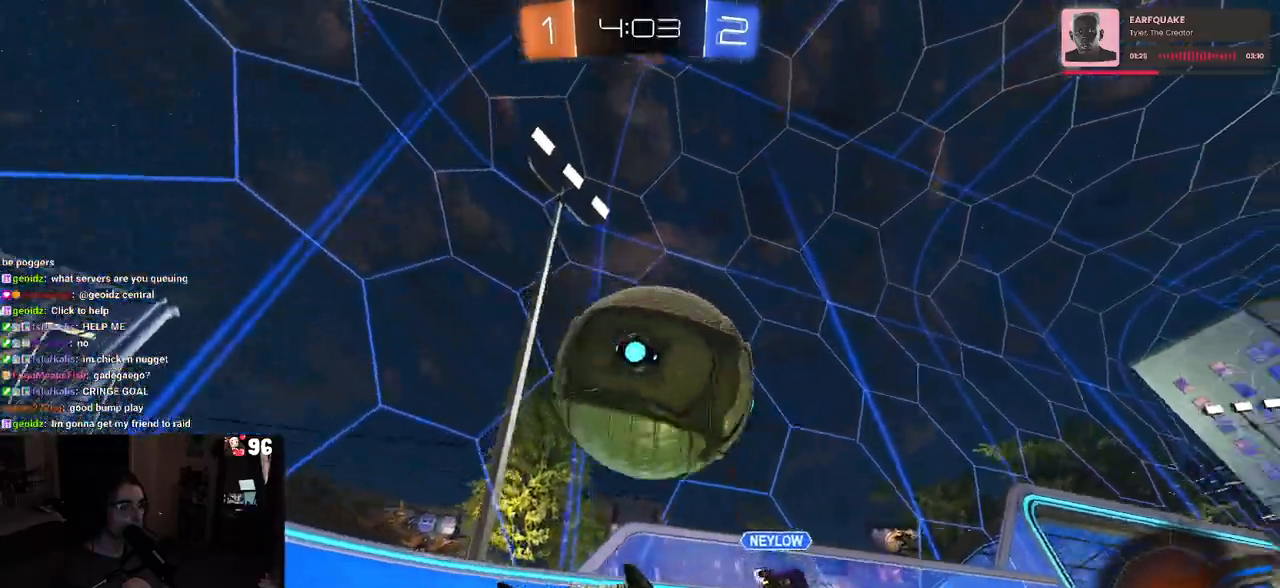
{"buttons": [], "left_stick": "right", "right_stick": "center", "events": [[150, "left_stick", "right"], [200, "TRIANGLE", "down"], [300, "TRIANGLE", "up"], [483, "R2", "up"]]}
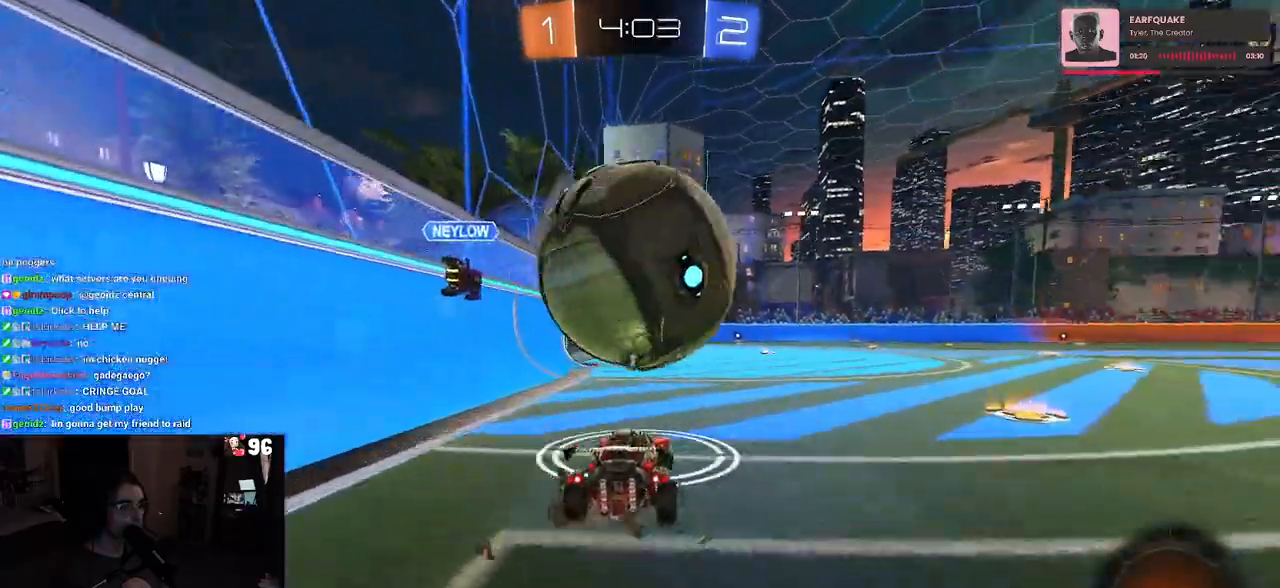
{"buttons": ["R2"], "left_stick": "left", "right_stick": "center", "events": [[250, "L2", "down"], [267, "left_stick", "center"], [350, "R2", "down"], [350, "TRIANGLE", "down"], [367, "left_stick", "left"], [433, "L2", "up"], [467, "TRIANGLE", "up"]]}
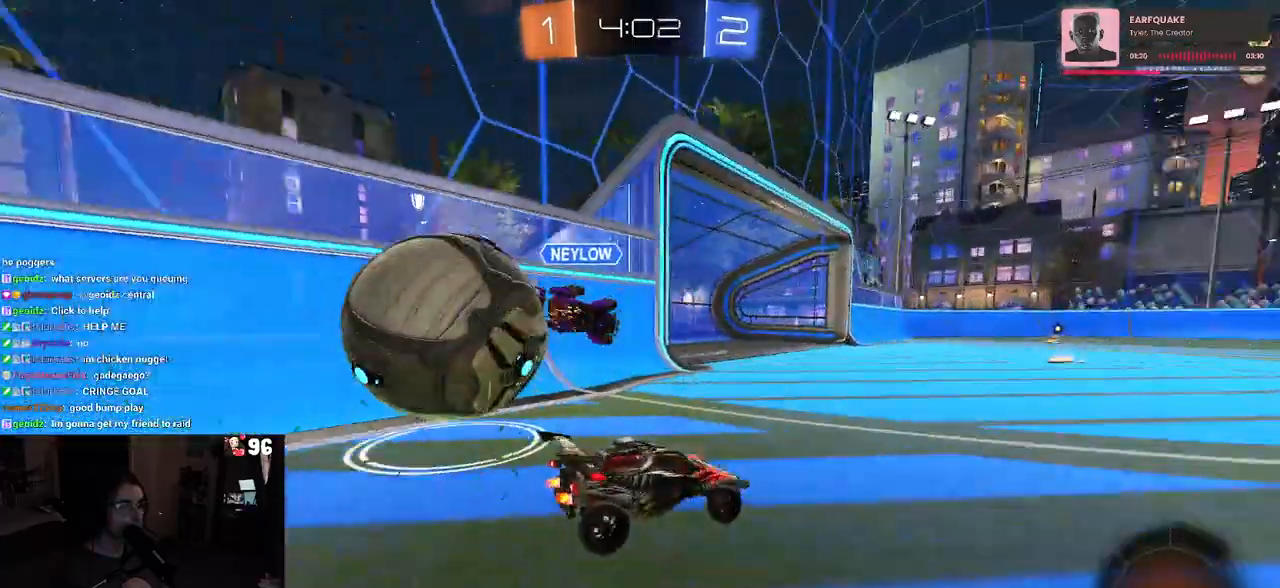
{"buttons": ["R2"], "left_stick": "down-right", "right_stick": "center", "events": [[117, "R2", "up"], [167, "L2", "down"], [267, "left_stick", "down-right"], [300, "L2", "up"], [317, "R2", "down"]]}
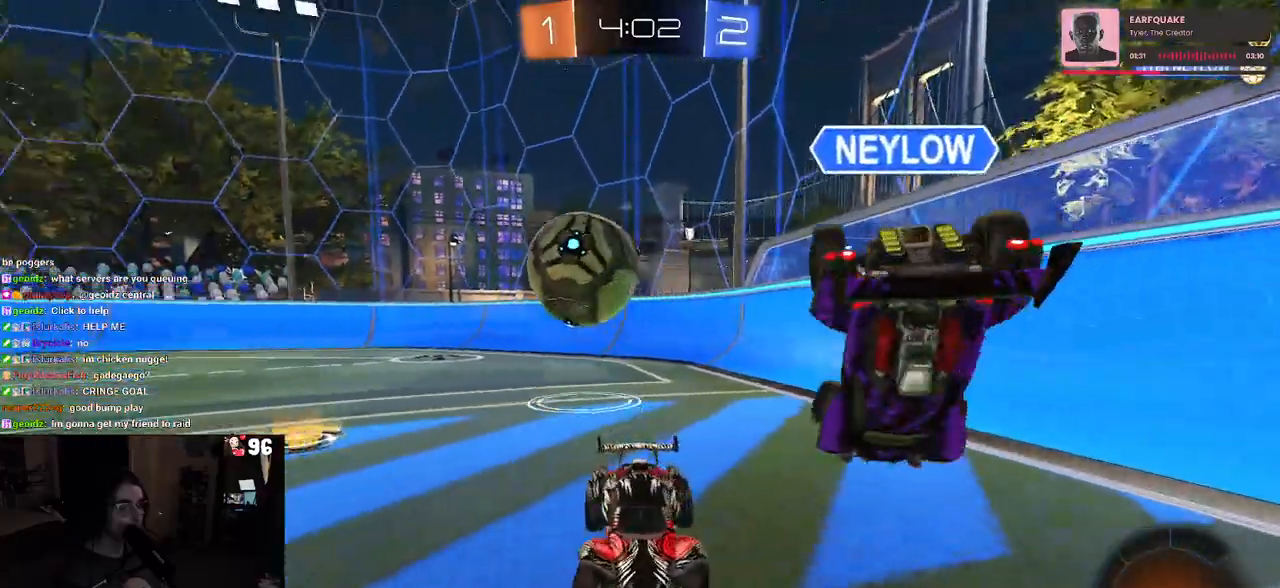
{"buttons": ["R2"], "left_stick": "down-right", "right_stick": "center", "events": [[100, "SQUARE", "down"], [217, "SQUARE", "up"]]}
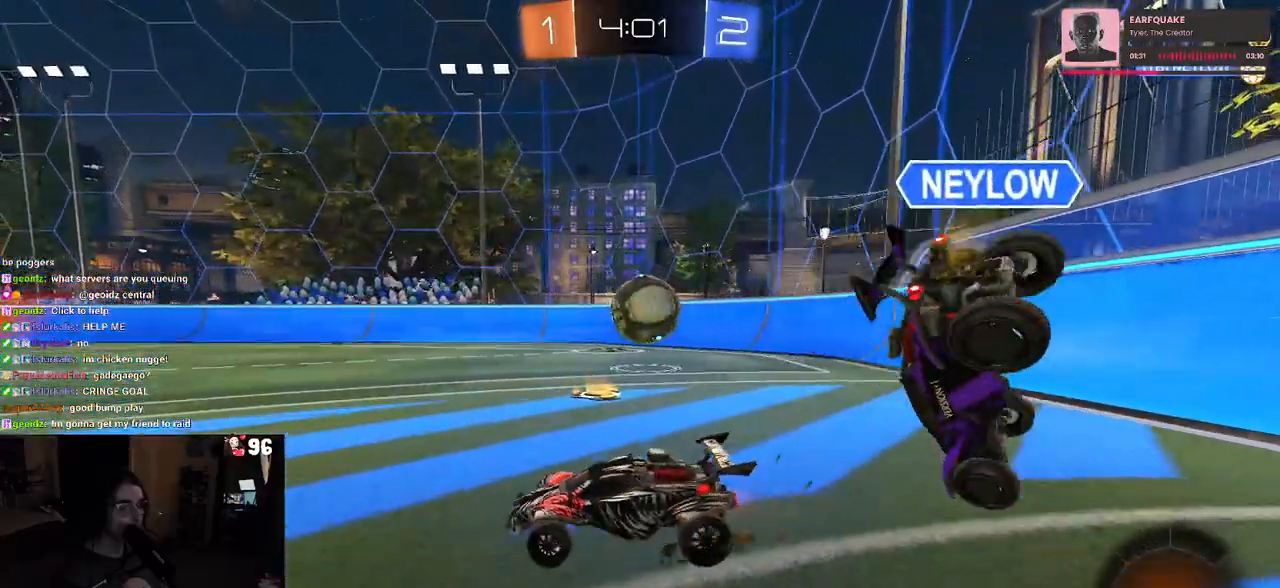
{"buttons": ["R2"], "left_stick": "center", "right_stick": "center", "events": [[217, "left_stick", "right"], [500, "left_stick", "center"]]}
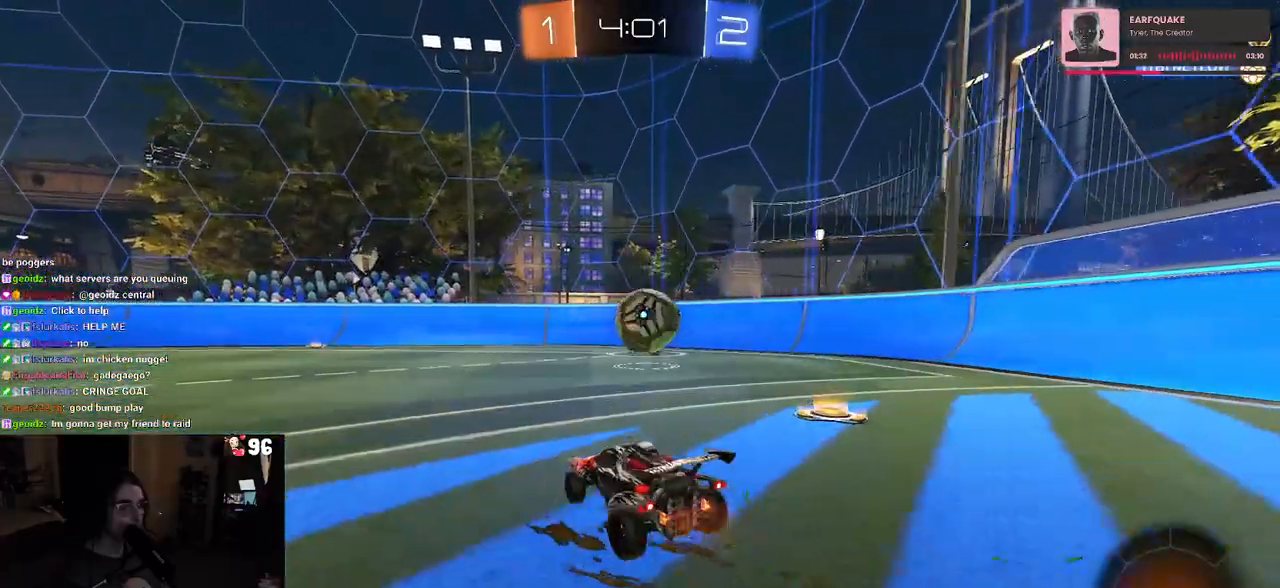
{"buttons": ["R2"], "left_stick": "center", "right_stick": "center", "events": [[317, "left_stick", "left"], [383, "left_stick", "center"]]}
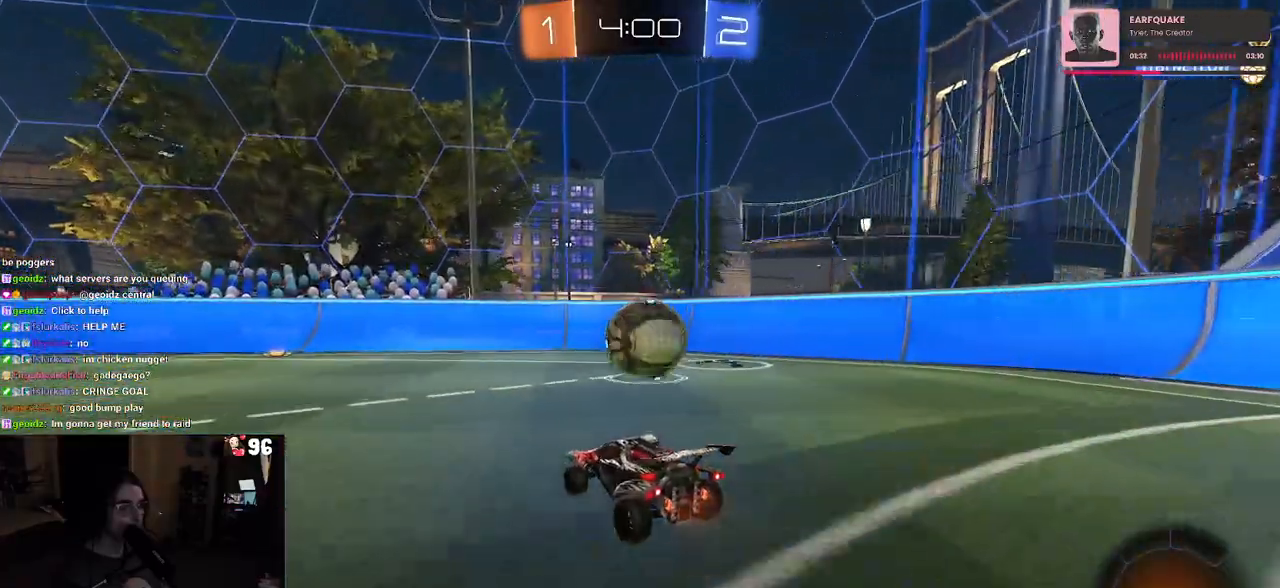
{"buttons": ["R2"], "left_stick": "center", "right_stick": "center", "events": [[117, "left_stick", "right"], [267, "left_stick", "center"]]}
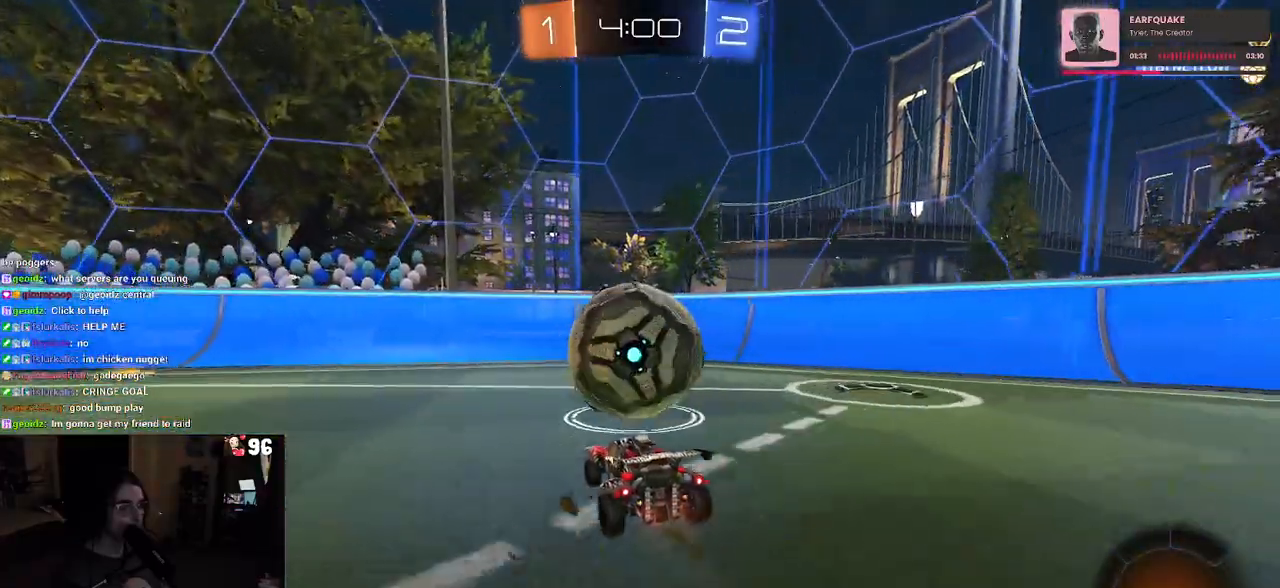
{"buttons": ["R2"], "left_stick": "left", "right_stick": "center", "events": [[133, "left_stick", "left"]]}
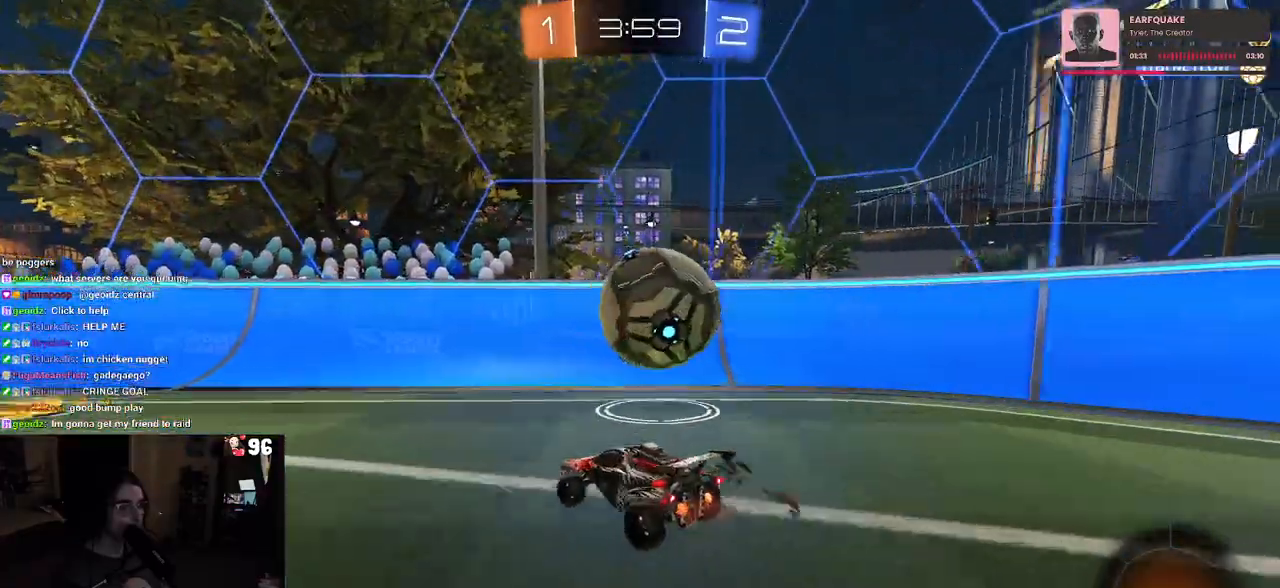
{"buttons": ["R2"], "left_stick": "center", "right_stick": "center", "events": [[217, "left_stick", "center"]]}
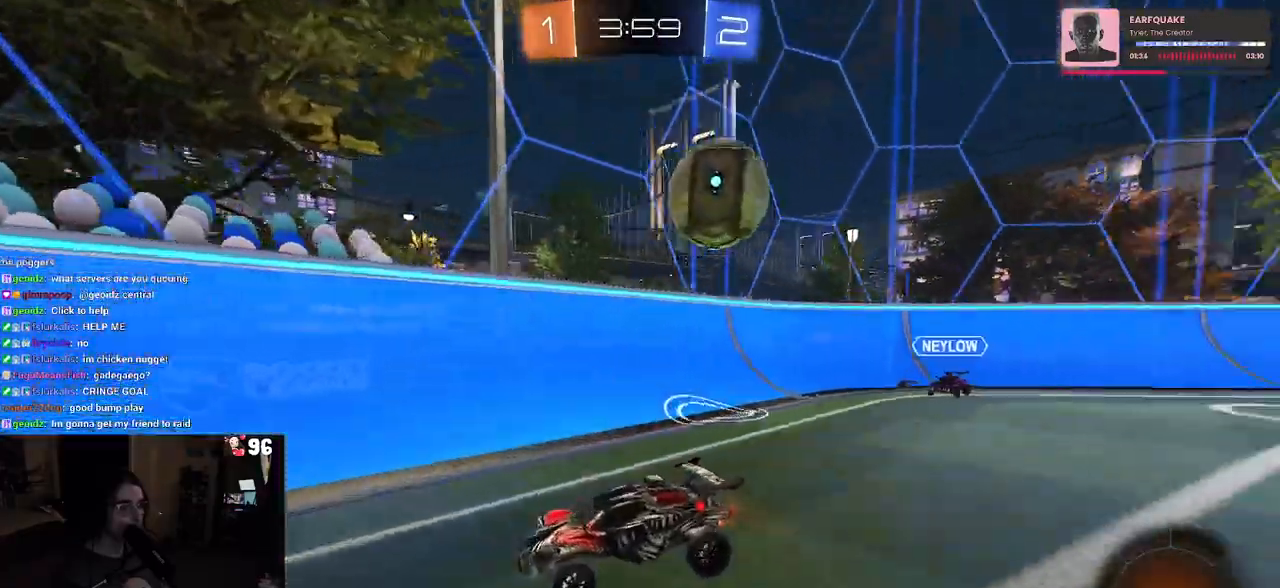
{"buttons": ["R2"], "left_stick": "left", "right_stick": "center", "events": [[150, "left_stick", "left"], [200, "SQUARE", "down"], [400, "SQUARE", "up"]]}
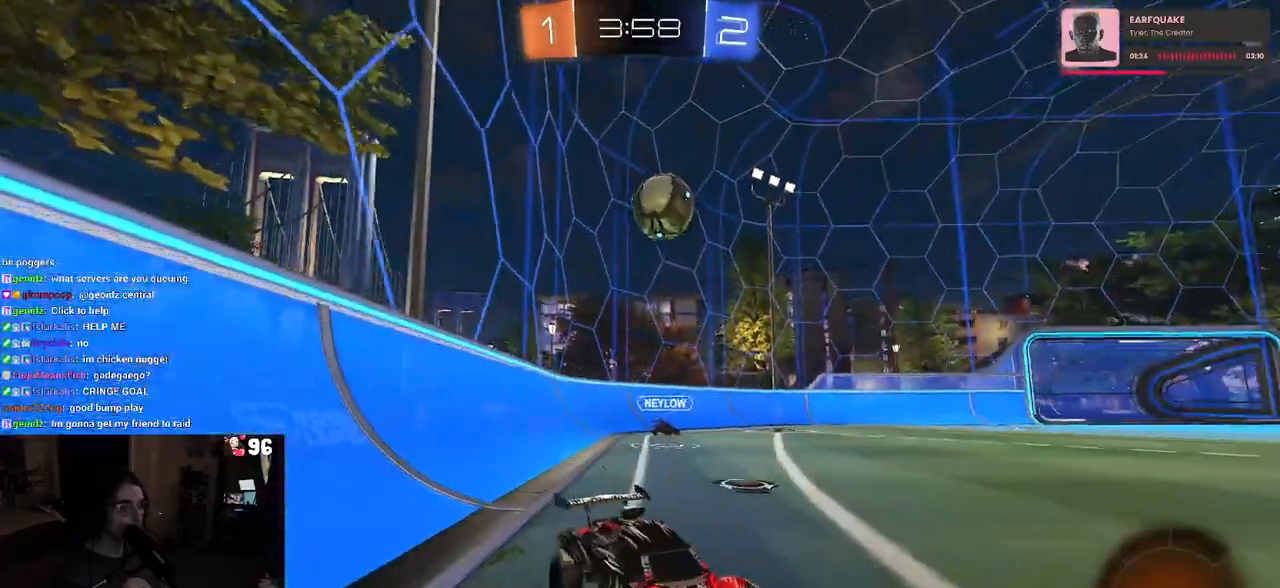
{"buttons": ["R2"], "left_stick": "left", "right_stick": "center", "events": [[67, "SQUARE", "down"], [133, "SQUARE", "up"]]}
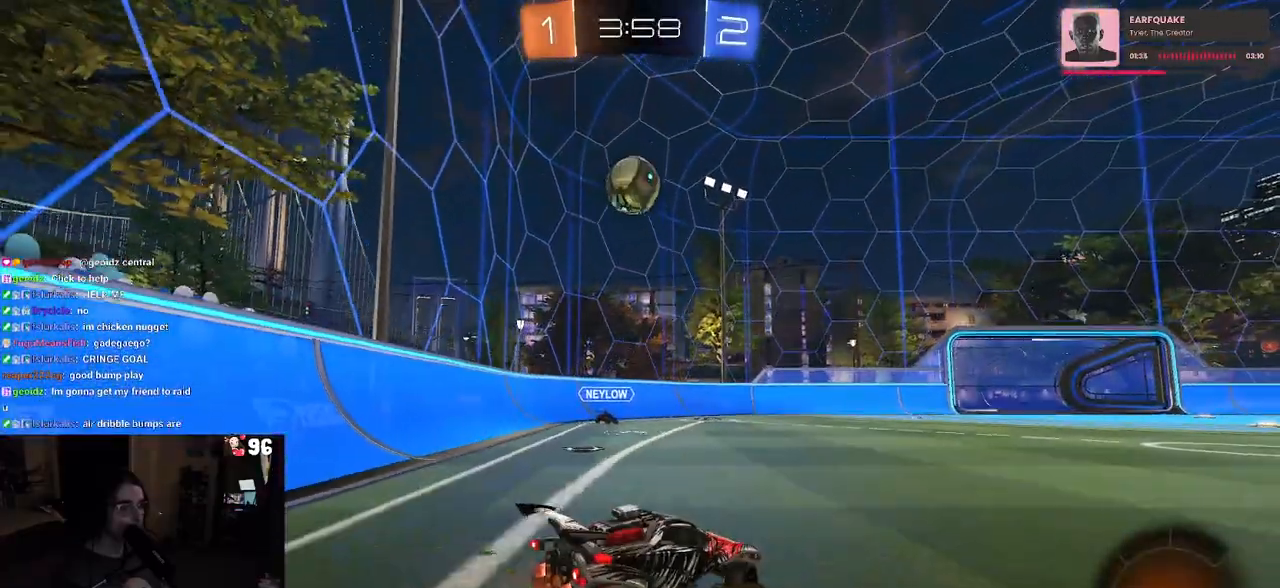
{"buttons": ["CROSS", "R1", "R2"], "left_stick": "down-right", "right_stick": "center", "events": [[250, "CROSS", "down"], [250, "left_stick", "down-right"], [400, "CROSS", "up"], [417, "left_stick", "center"], [450, "CROSS", "down"], [467, "R1", "down"], [500, "left_stick", "down-right"]]}
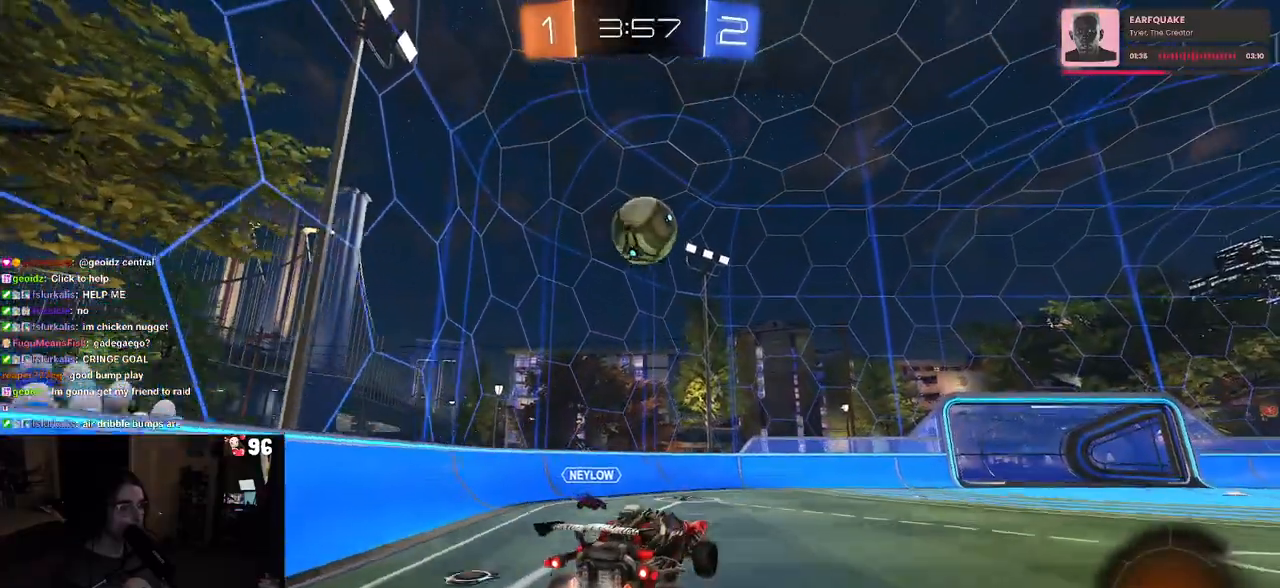
{"buttons": ["R1"], "left_stick": "center", "right_stick": "center", "events": [[117, "left_stick", "left"], [133, "CROSS", "up"], [133, "R1", "up"], [167, "L1", "down"], [217, "R2", "up"], [233, "left_stick", "up-left"], [333, "L1", "up"], [367, "left_stick", "center"], [400, "R1", "down"]]}
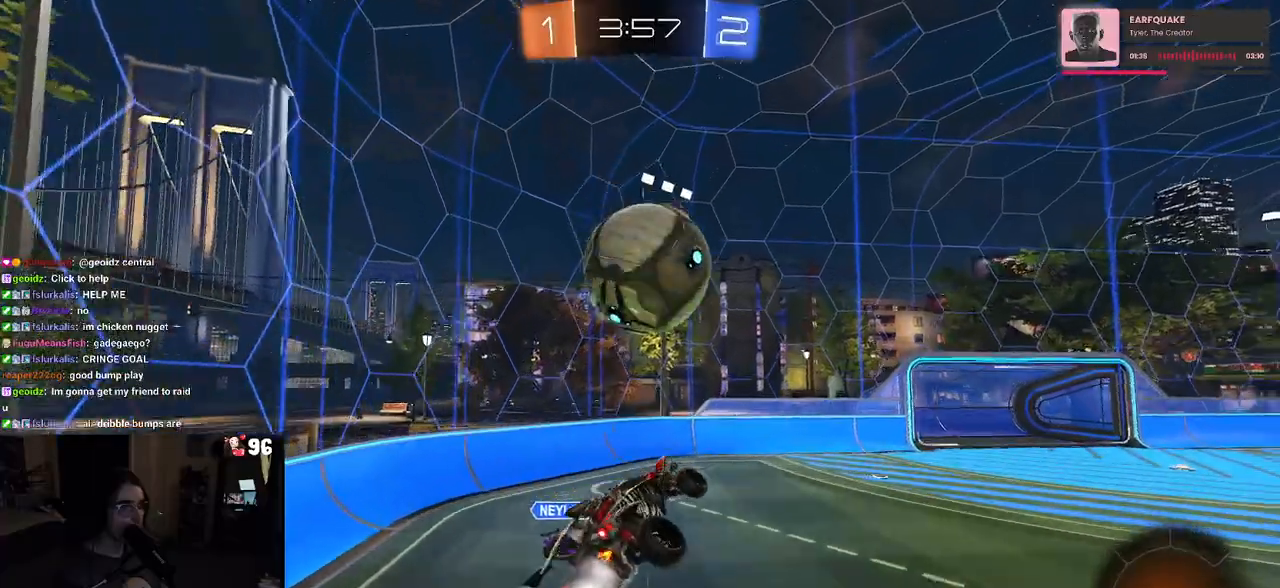
{"buttons": [], "left_stick": "center", "right_stick": "center", "events": [[50, "R1", "up"]]}
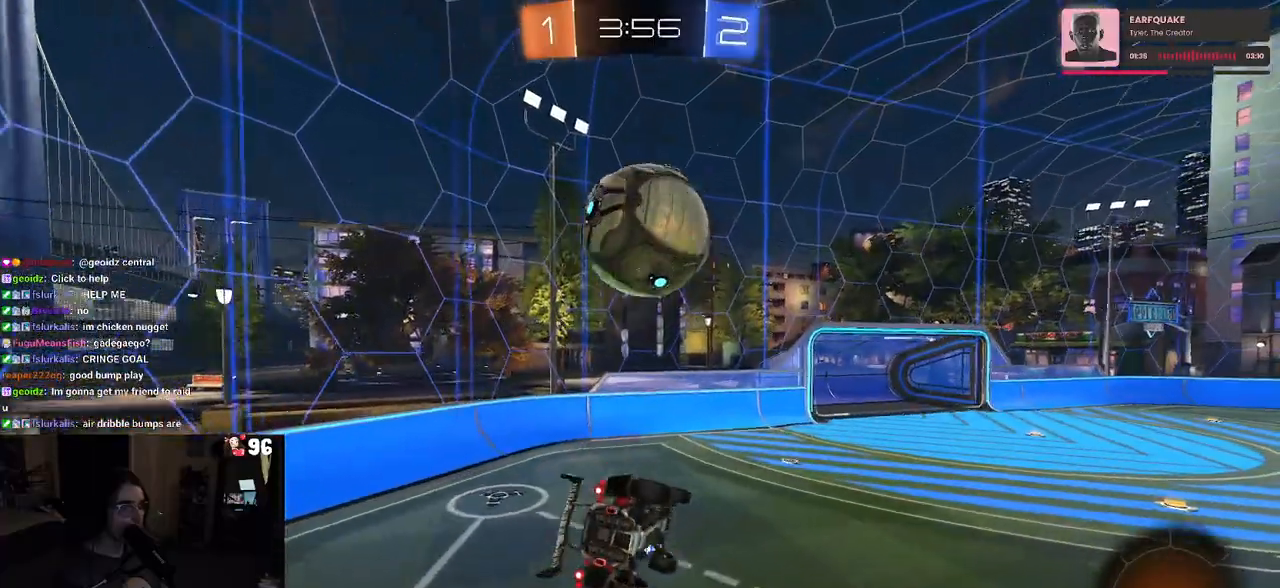
{"buttons": ["R2"], "left_stick": "center", "right_stick": "center", "events": [[67, "left_stick", "down-right"], [83, "SQUARE", "down"], [133, "R2", "down"], [233, "left_stick", "right"], [250, "SQUARE", "up"], [433, "left_stick", "center"]]}
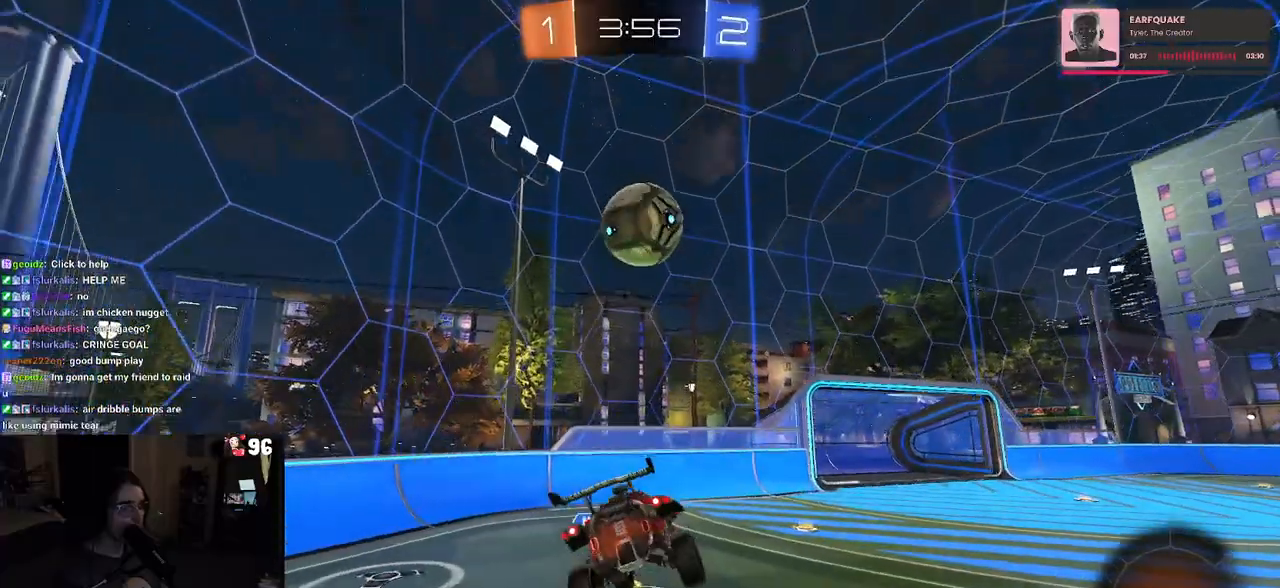
{"buttons": ["L2"], "left_stick": "center", "right_stick": "center", "events": [[317, "R2", "up"], [350, "L2", "down"]]}
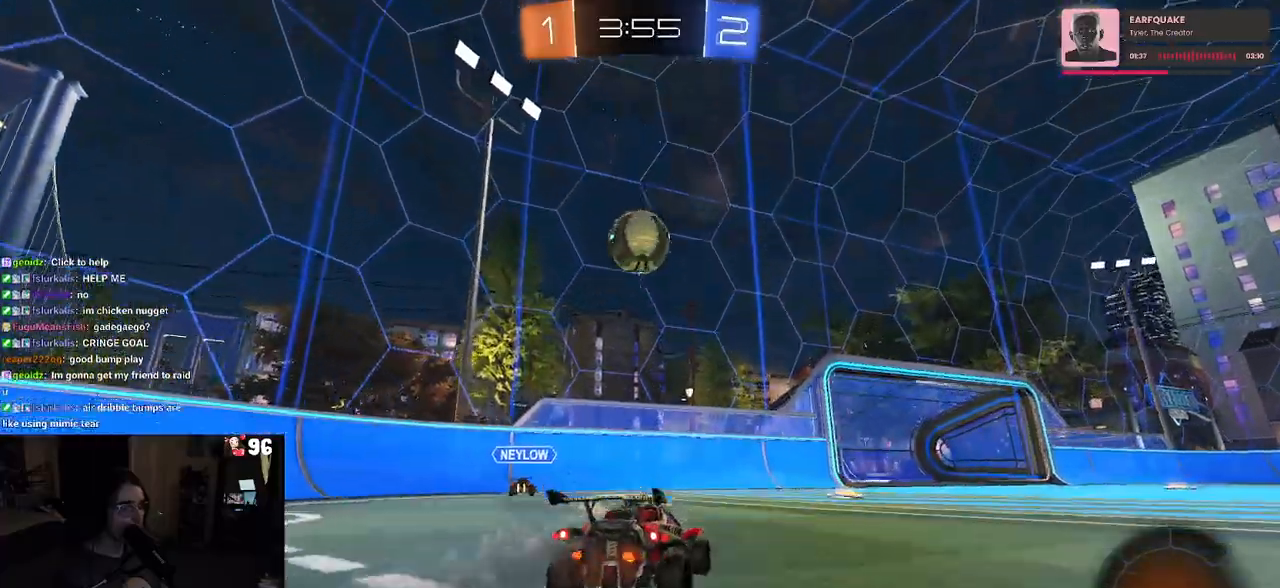
{"buttons": ["R2"], "left_stick": "center", "right_stick": "center", "events": [[17, "L2", "up"], [17, "R2", "down"], [217, "left_stick", "left"], [333, "left_stick", "center"]]}
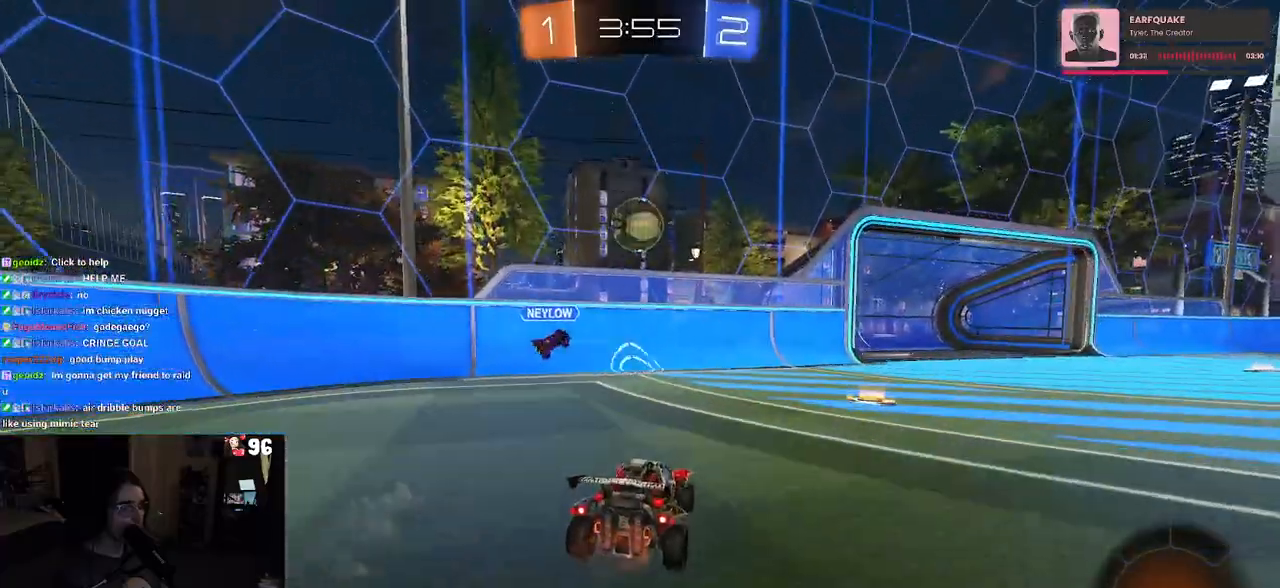
{"buttons": ["L2", "R2"], "left_stick": "right", "right_stick": "center", "events": [[17, "left_stick", "right"], [183, "left_stick", "center"], [317, "left_stick", "right"], [433, "L2", "down"]]}
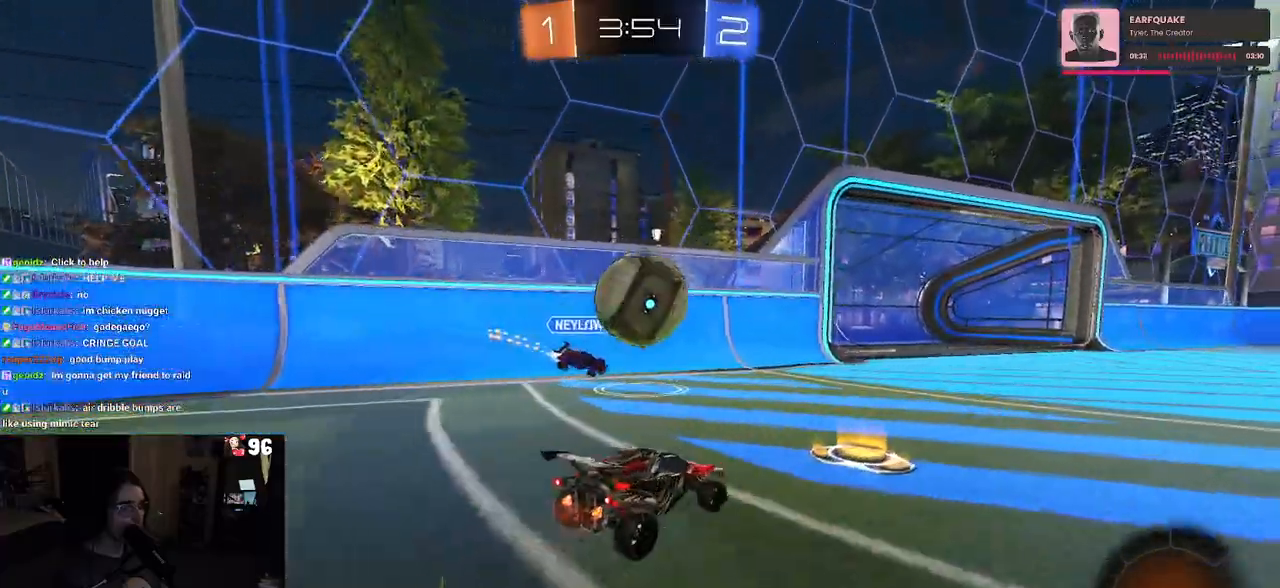
{"buttons": ["R2"], "left_stick": "right", "right_stick": "center", "events": [[67, "L2", "up"]]}
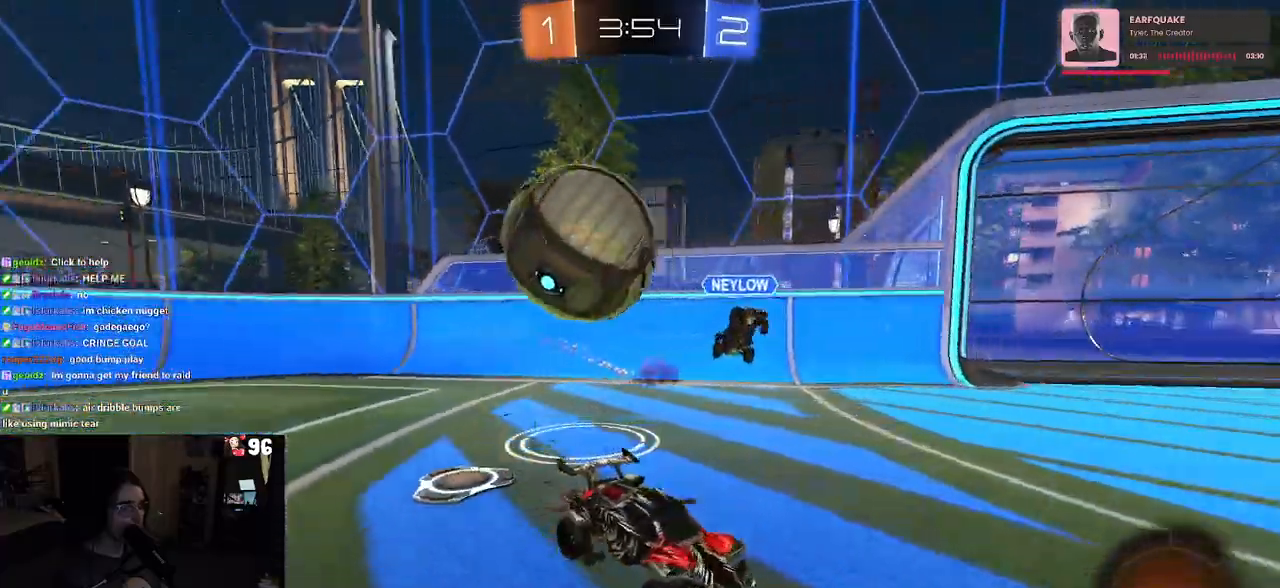
{"buttons": ["SQUARE", "R2"], "left_stick": "down-right", "right_stick": "center", "events": [[167, "left_stick", "center"], [267, "SQUARE", "down"], [267, "left_stick", "down-right"]]}
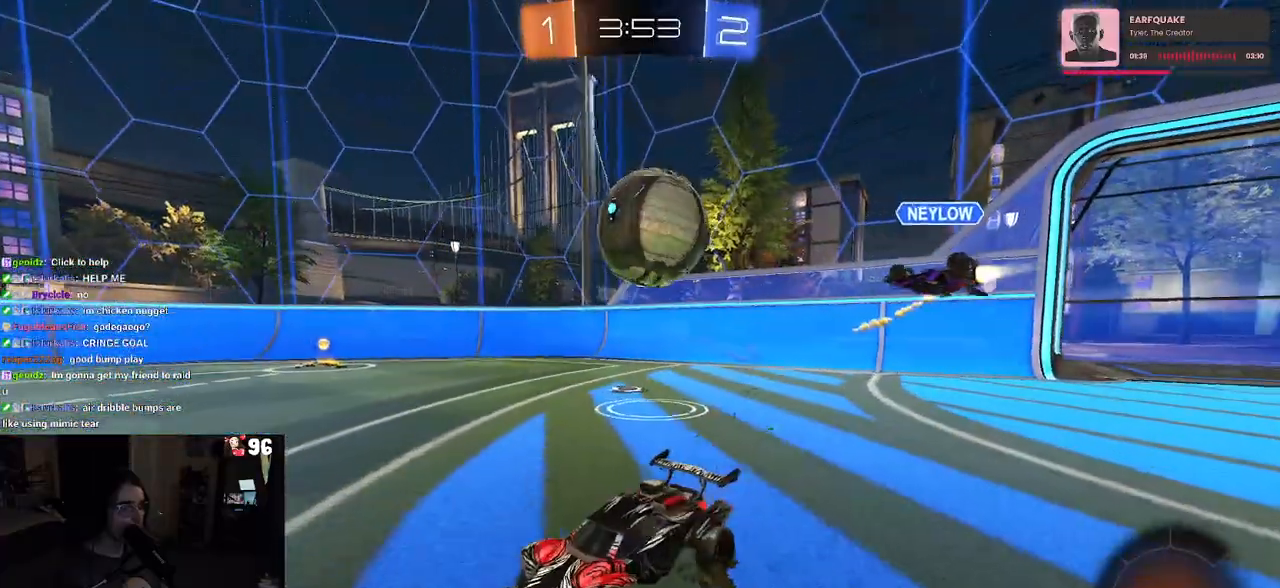
{"buttons": ["R2"], "left_stick": "right", "right_stick": "center", "events": [[67, "L2", "down"], [83, "left_stick", "left"], [100, "R2", "up"], [167, "SQUARE", "up"], [317, "R2", "down"], [350, "left_stick", "center"], [367, "L2", "up"], [400, "left_stick", "right"]]}
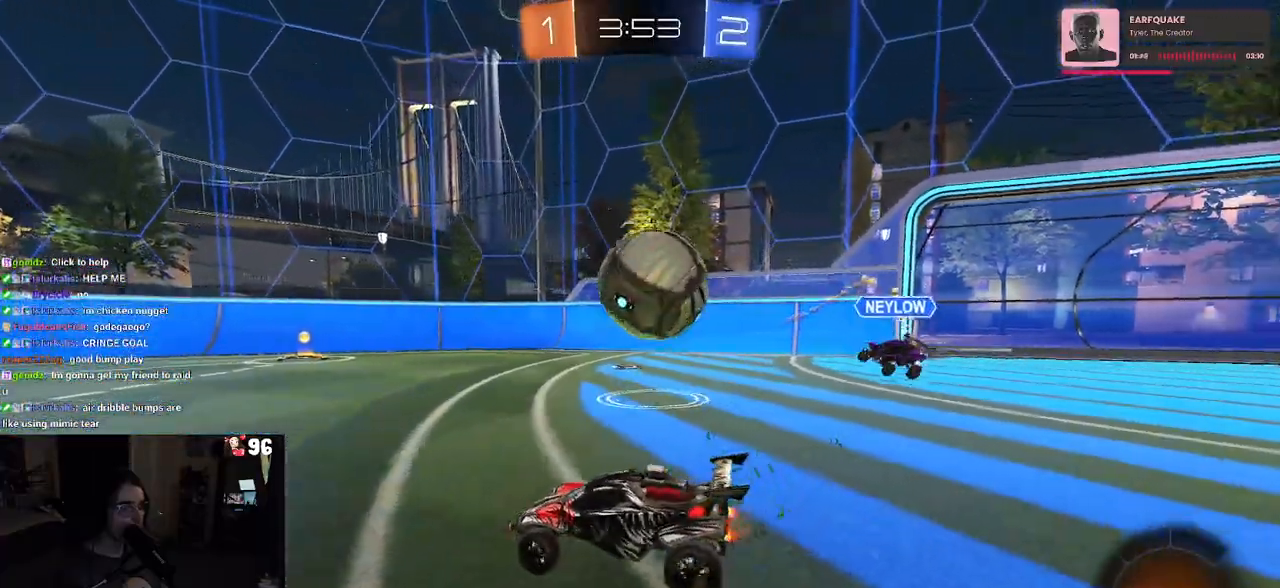
{"buttons": ["SQUARE", "R2"], "left_stick": "right", "right_stick": "center", "events": [[183, "CROSS", "down"], [300, "CROSS", "up"], [333, "CROSS", "down"], [417, "SQUARE", "down"], [450, "CROSS", "up"]]}
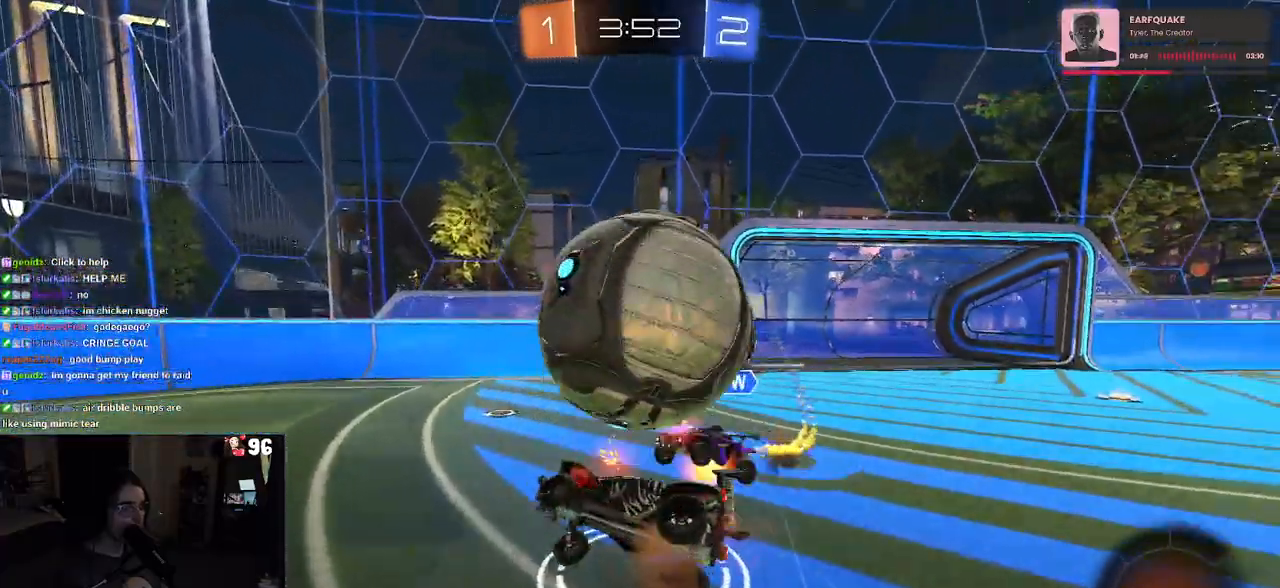
{"buttons": ["SQUARE", "R1", "R2"], "left_stick": "right", "right_stick": "center", "events": [[500, "R1", "down"]]}
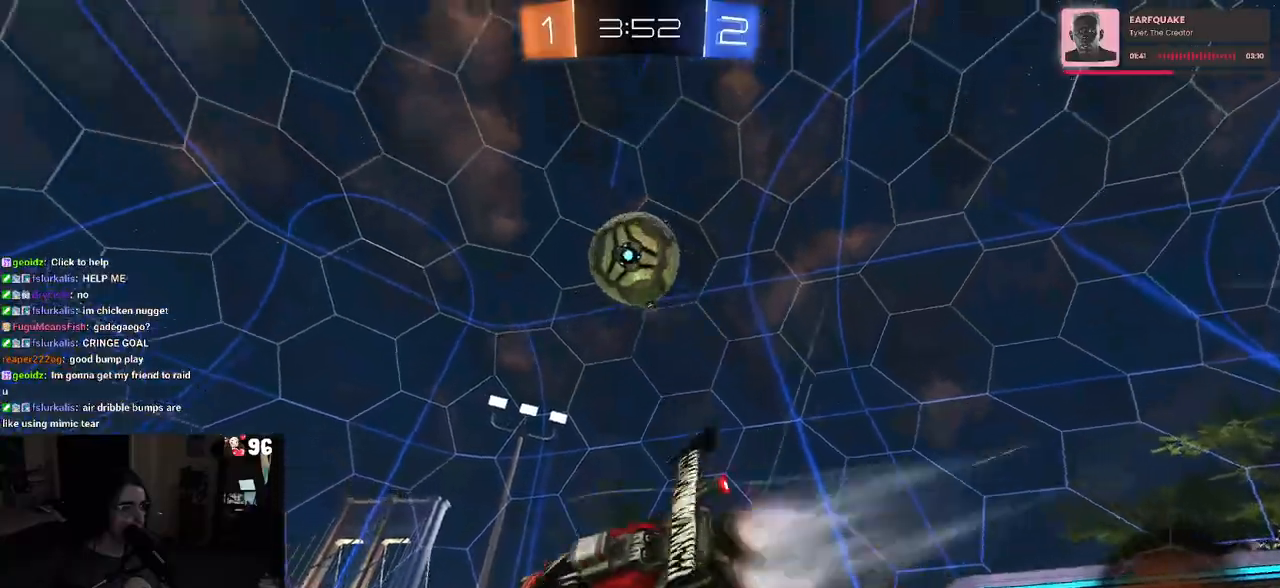
{"buttons": ["R1", "R2"], "left_stick": "left", "right_stick": "center", "events": [[50, "SQUARE", "up"], [50, "TRIANGLE", "down"], [50, "left_stick", "center"], [200, "TRIANGLE", "up"], [417, "left_stick", "left"]]}
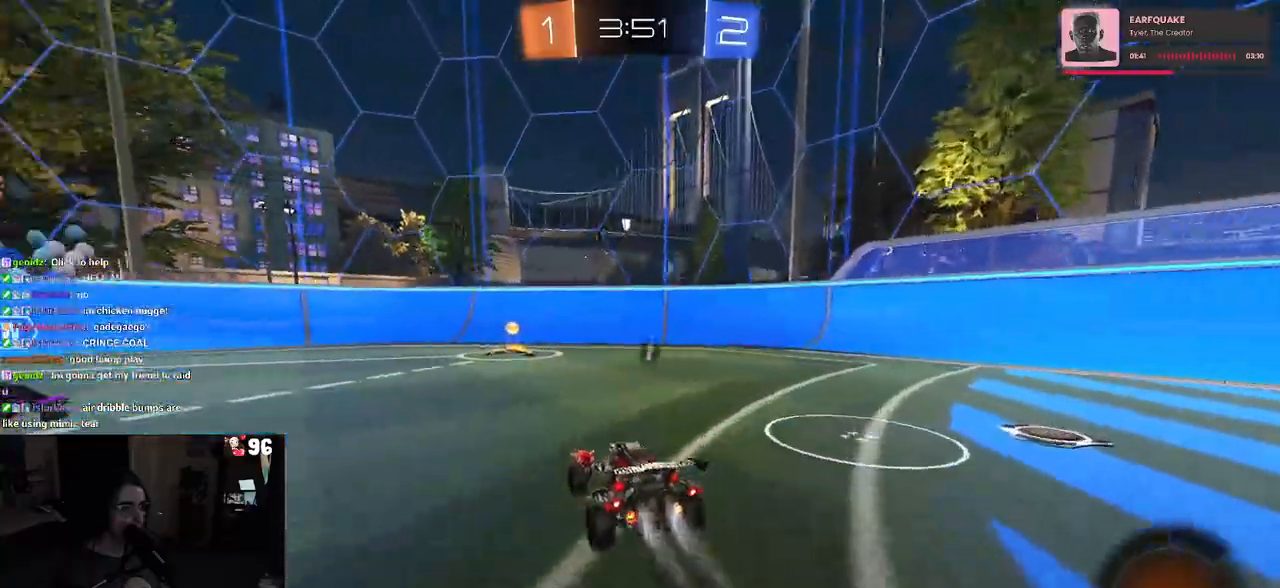
{"buttons": ["R1", "R2"], "left_stick": "down-right", "right_stick": "center", "events": [[167, "CROSS", "down"], [183, "left_stick", "up-right"], [233, "CROSS", "up"], [267, "CROSS", "down"], [350, "left_stick", "down-right"], [383, "CROSS", "up"]]}
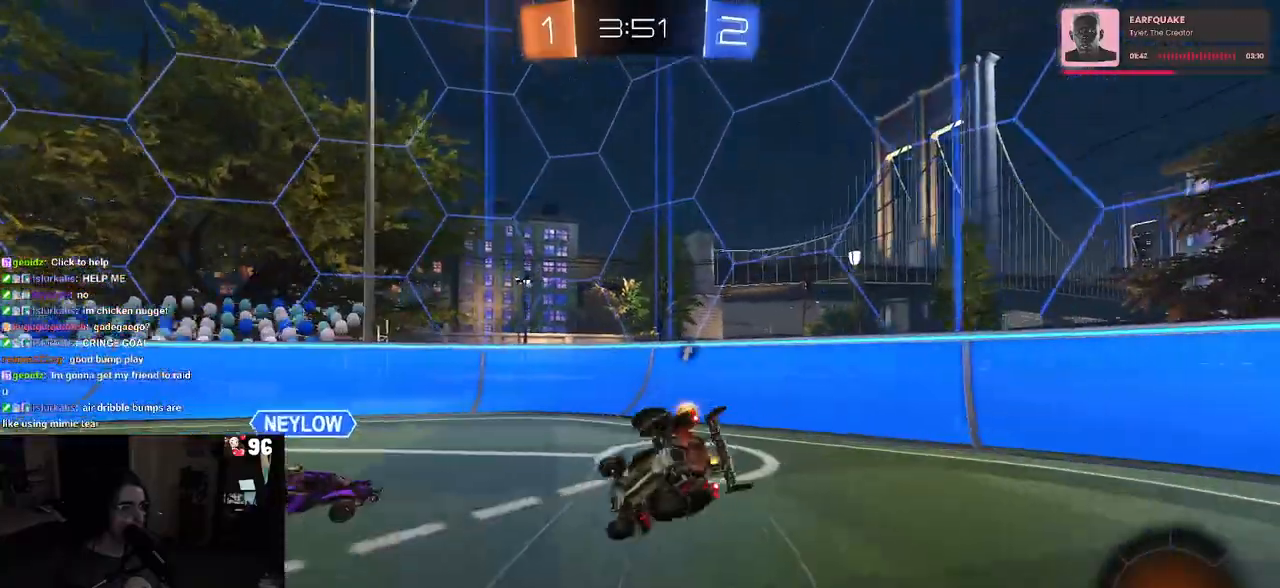
{"buttons": ["TRIANGLE", "R2"], "left_stick": "left", "right_stick": "center", "events": [[133, "SQUARE", "down"], [367, "SQUARE", "up"], [383, "TRIANGLE", "down"], [400, "left_stick", "center"], [483, "R1", "up"], [483, "left_stick", "left"]]}
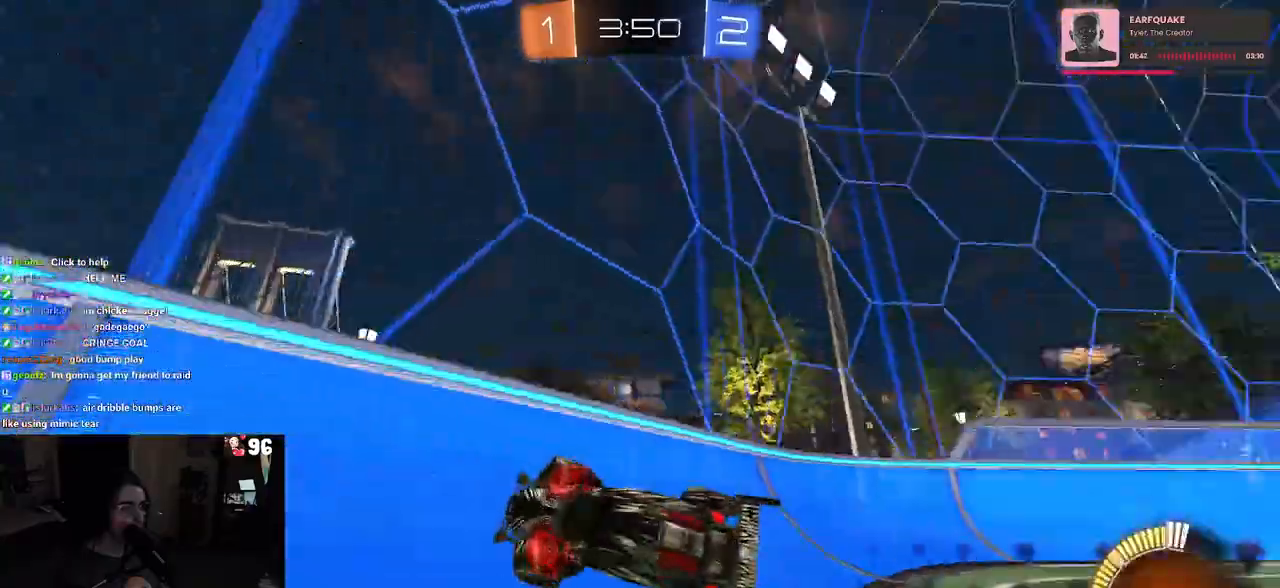
{"buttons": ["SQUARE", "R2"], "left_stick": "left", "right_stick": "center", "events": [[17, "TRIANGLE", "up"], [167, "SQUARE", "down"]]}